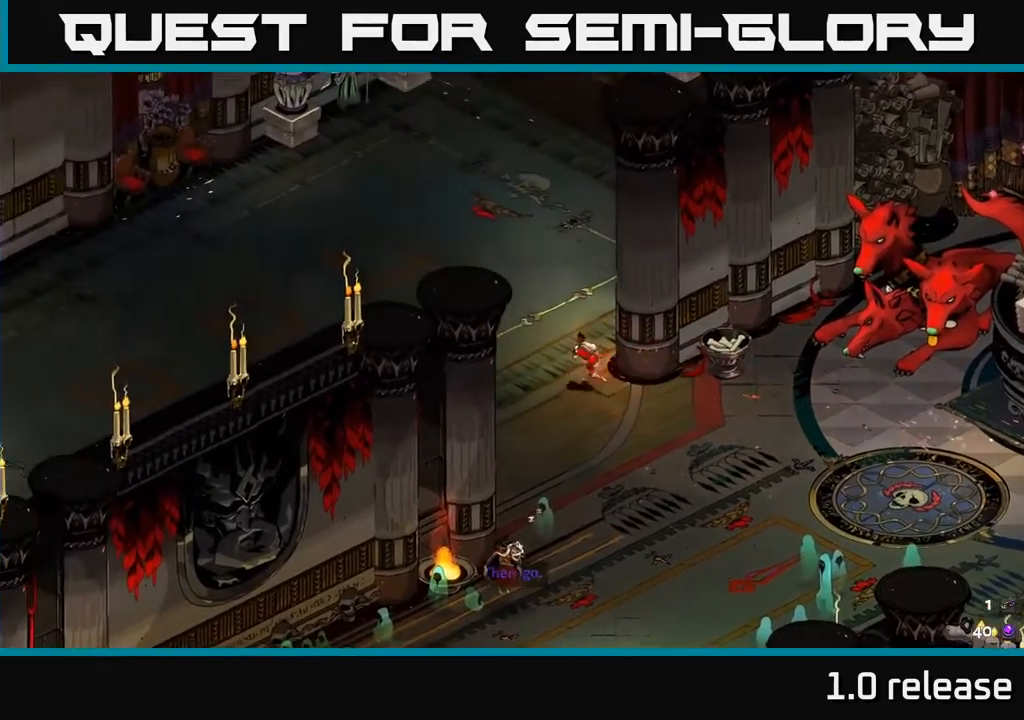
Gameplay with a controller (Xbox layout); each line is a JSON object with the inputs held at the frame after it. "events" lists button and stick changes between this image and that frame as [ms after this image, input, new state], when the widget could be followed in between.
{"buttons": ["A"], "left_stick": "up-left", "right_stick": "center", "events": [[317, "A", "down"]]}
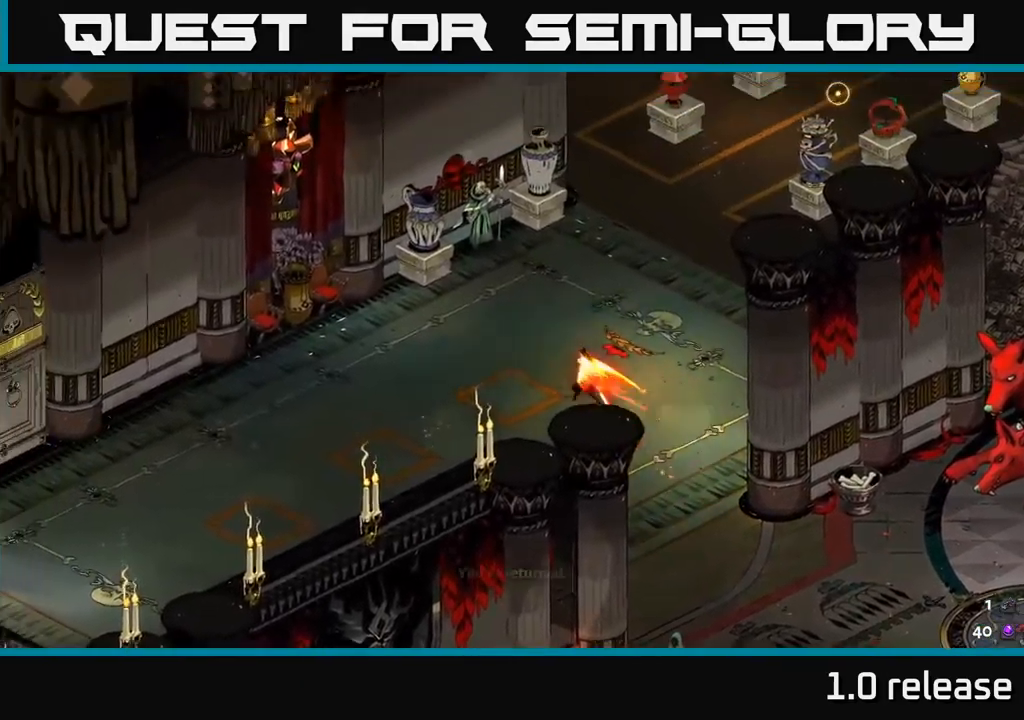
{"buttons": [], "left_stick": "up-left", "right_stick": "center", "events": [[34, "A", "up"]]}
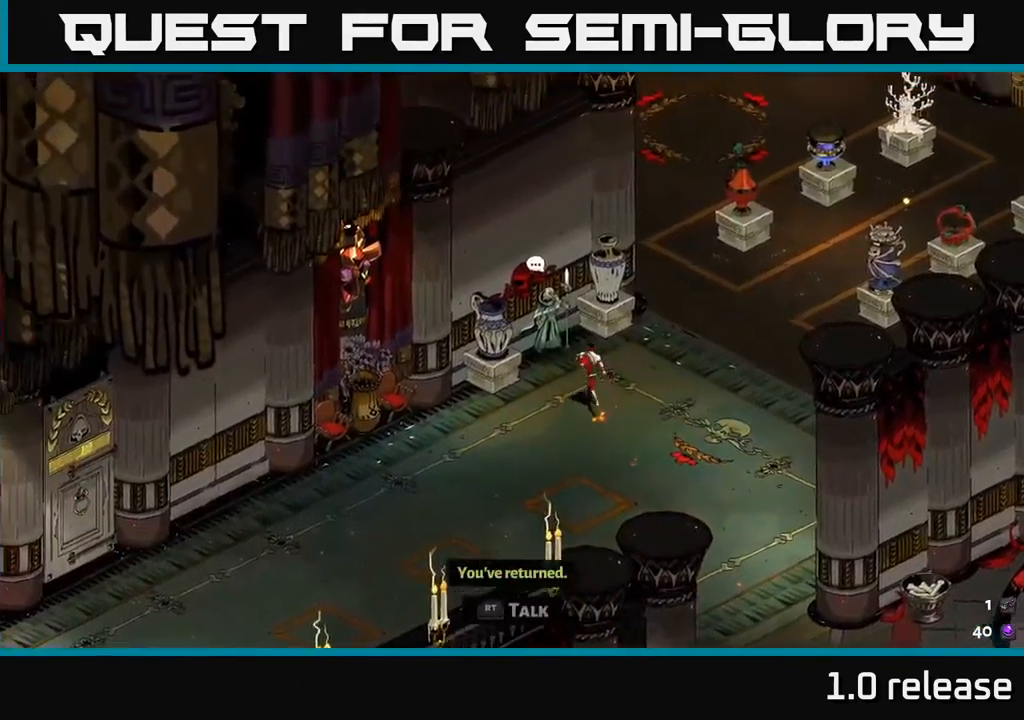
{"buttons": [], "left_stick": "center", "right_stick": "center", "events": [[117, "R2", "down"], [134, "left_stick", "center"], [284, "R2", "up"]]}
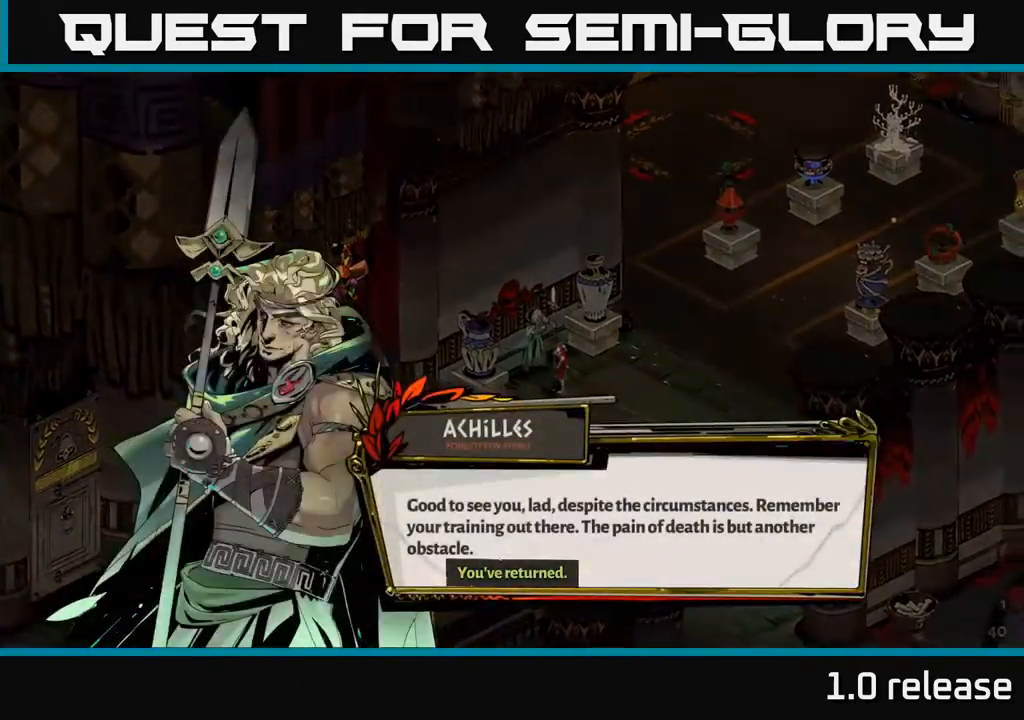
{"buttons": [], "left_stick": "center", "right_stick": "center", "events": []}
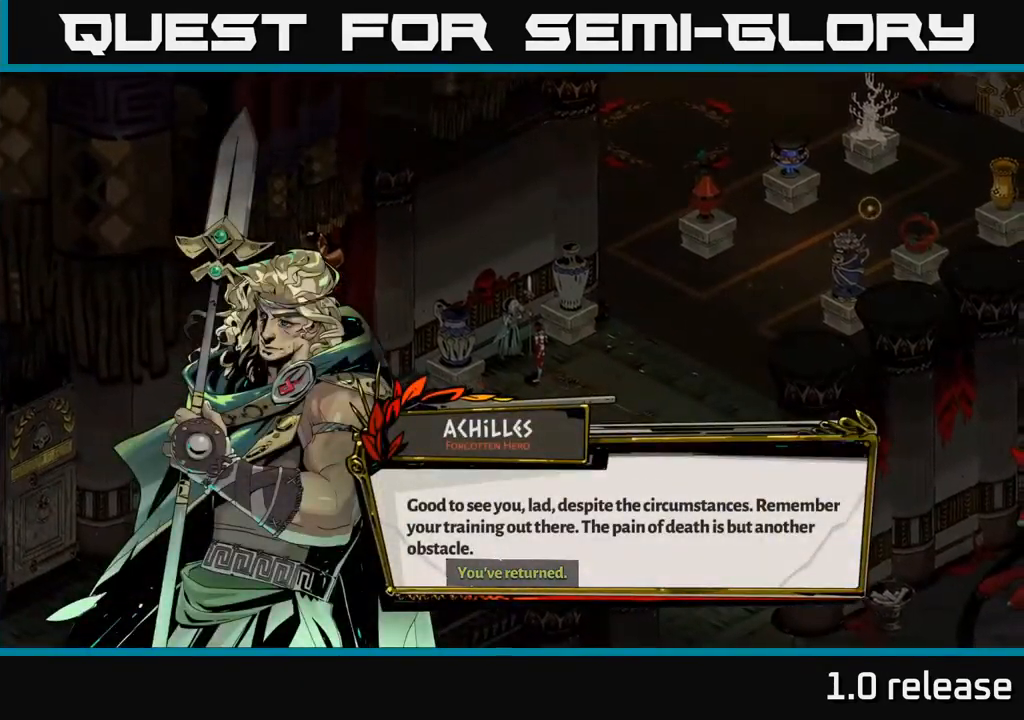
{"buttons": [], "left_stick": "center", "right_stick": "center", "events": [[150, "A", "down"], [367, "A", "up"]]}
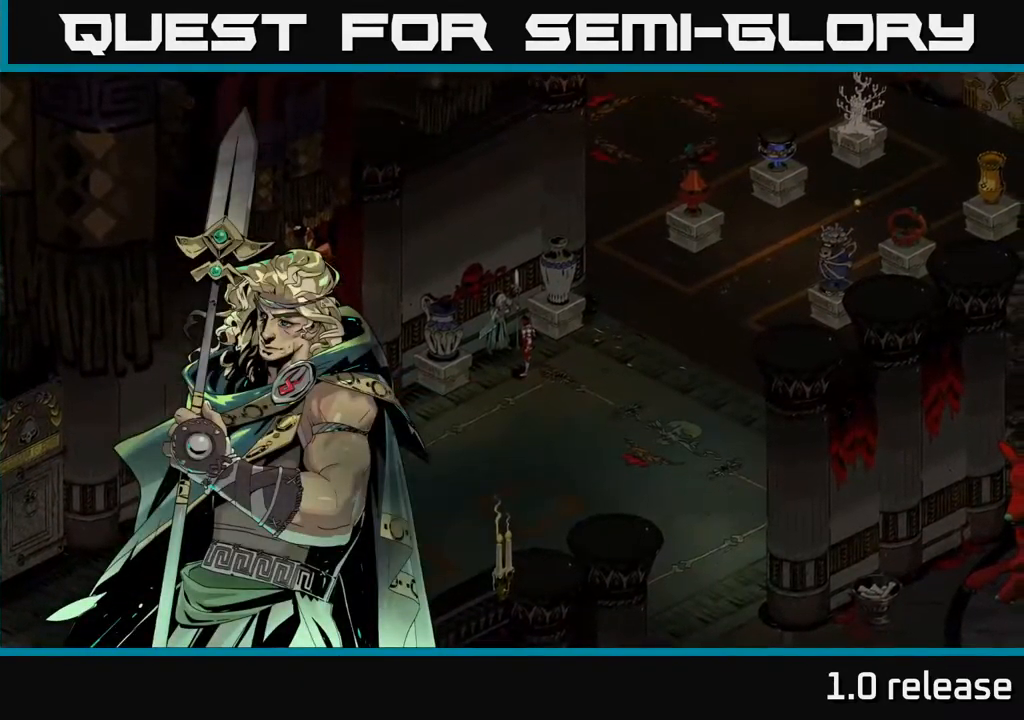
{"buttons": [], "left_stick": "center", "right_stick": "center", "events": []}
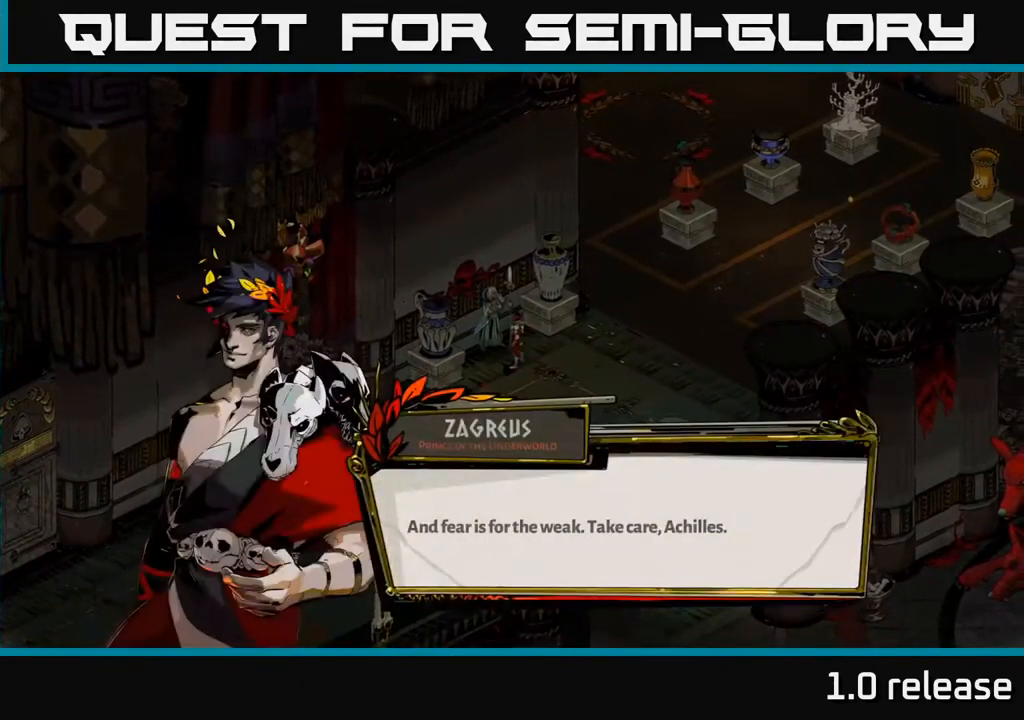
{"buttons": [], "left_stick": "center", "right_stick": "center", "events": [[134, "A", "down"], [384, "A", "up"]]}
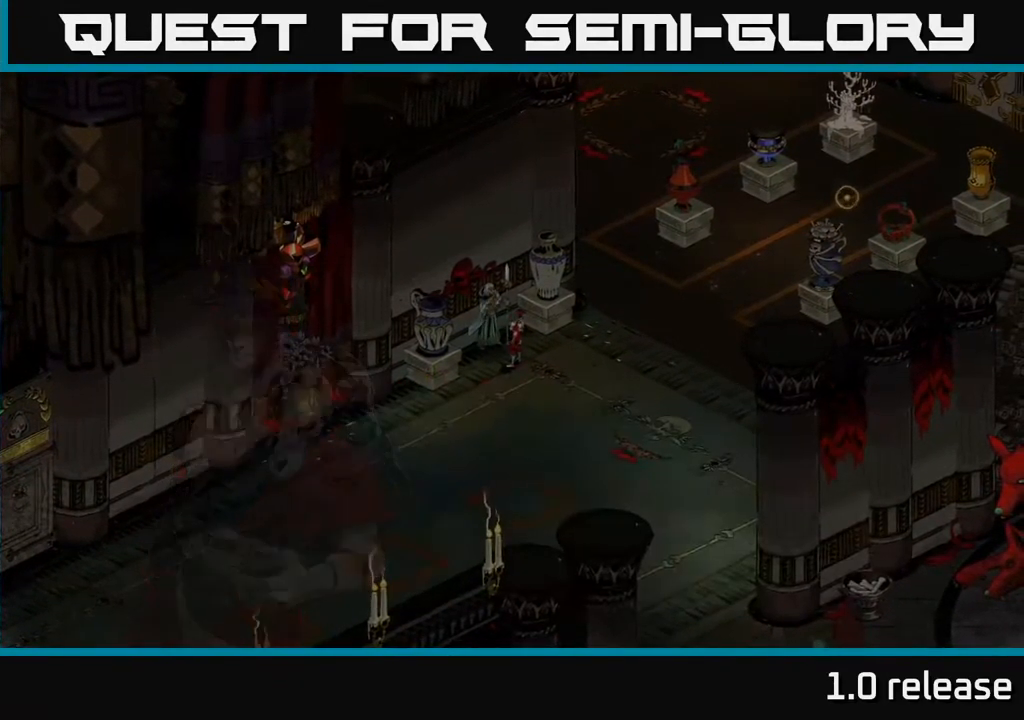
{"buttons": [], "left_stick": "center", "right_stick": "center", "events": []}
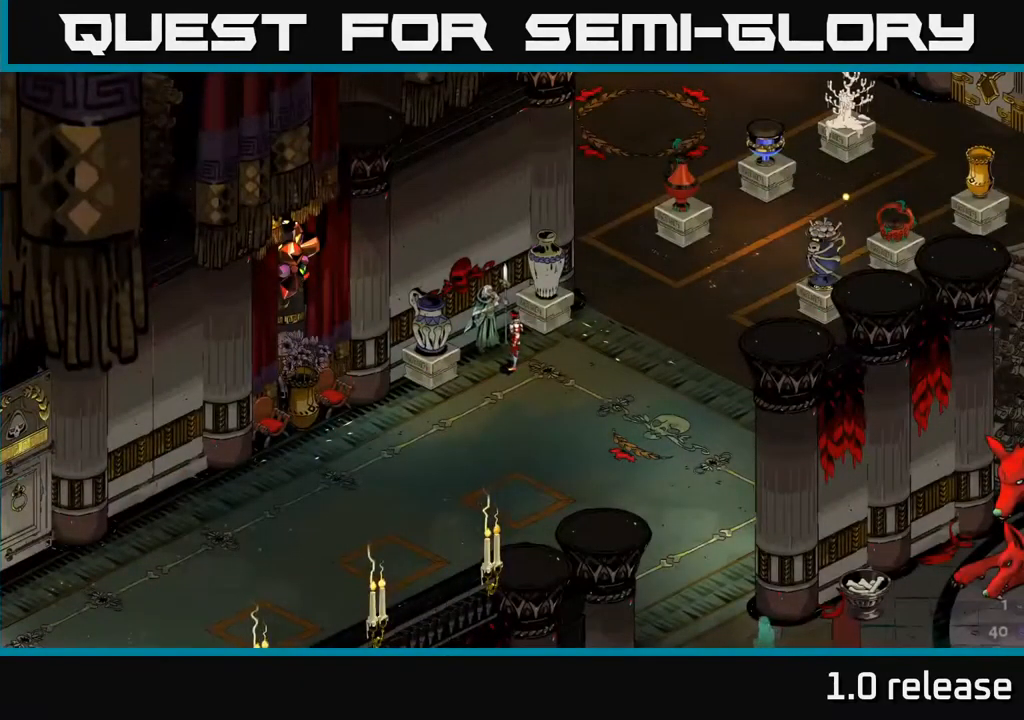
{"buttons": ["A"], "left_stick": "up-right", "right_stick": "center", "events": [[117, "left_stick", "down-right"], [200, "left_stick", "right"], [350, "A", "down"], [467, "left_stick", "up-right"]]}
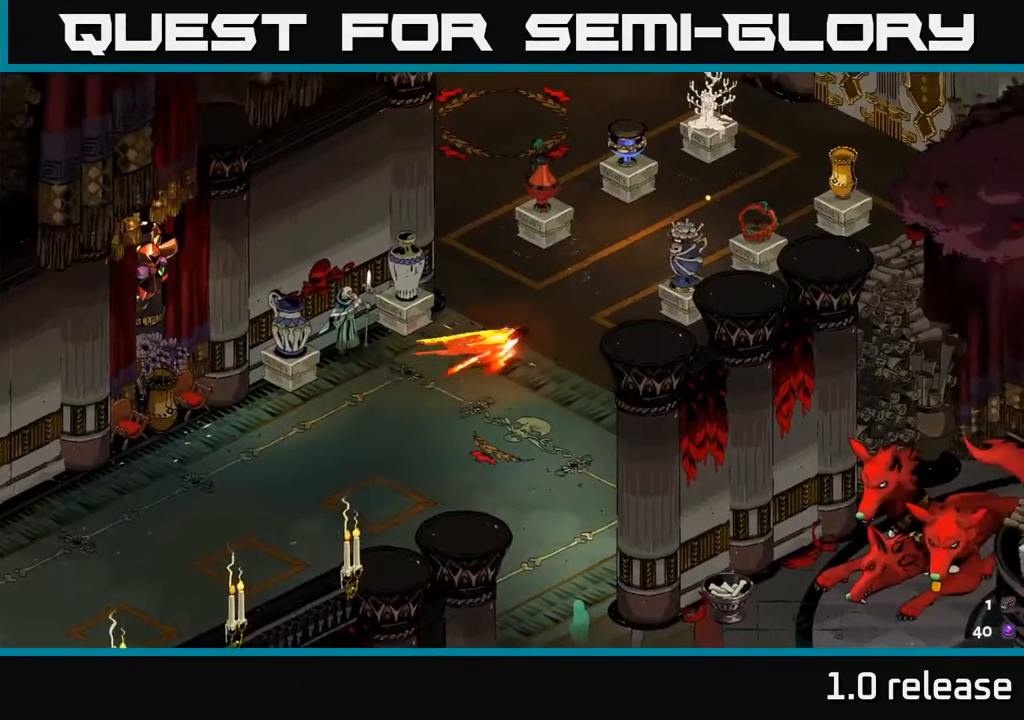
{"buttons": ["A"], "left_stick": "up-right", "right_stick": "center", "events": [[84, "A", "up"], [450, "A", "down"]]}
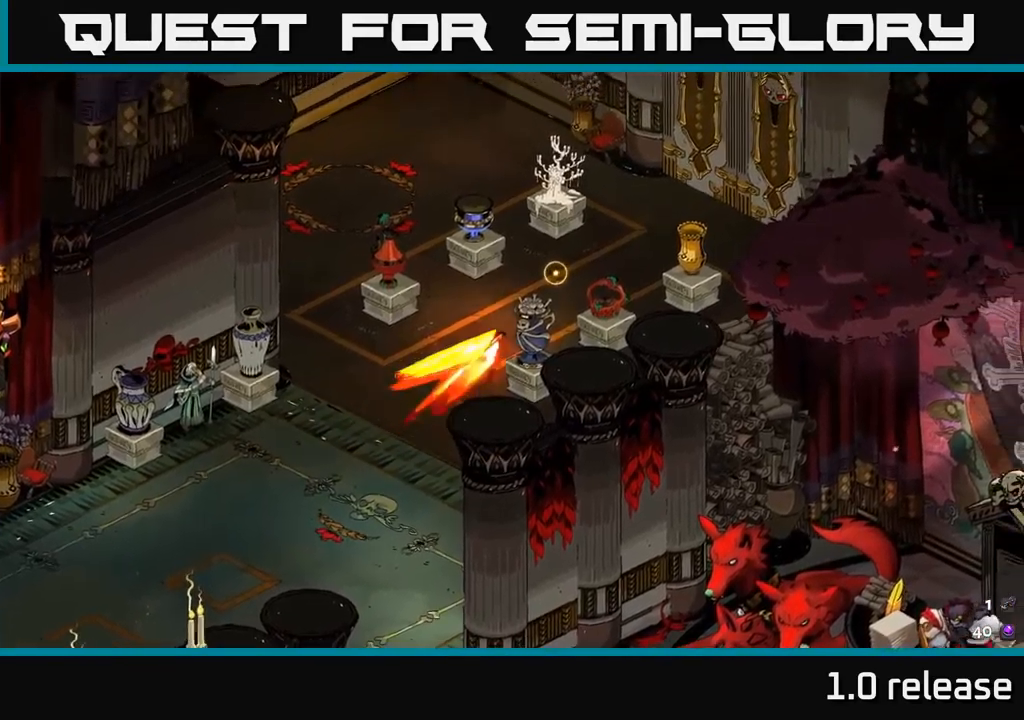
{"buttons": [], "left_stick": "down-left", "right_stick": "center", "events": [[34, "A", "up"], [134, "R2", "down"], [250, "R2", "up"], [250, "left_stick", "center"], [500, "left_stick", "down-left"]]}
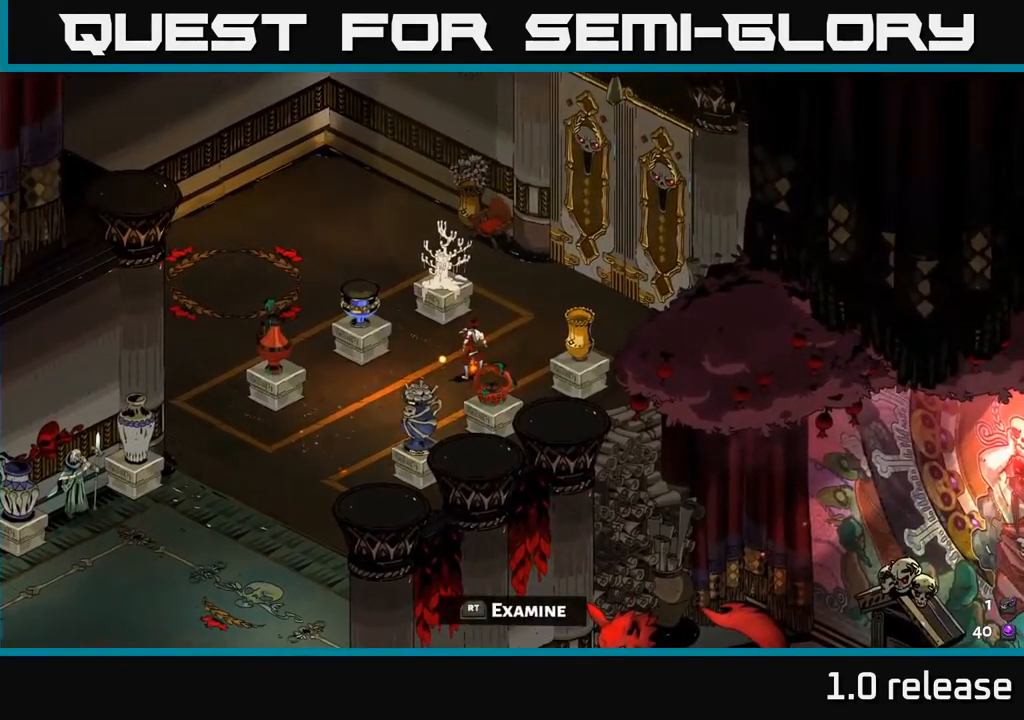
{"buttons": [], "left_stick": "center", "right_stick": "center", "events": [[150, "R2", "down"], [250, "left_stick", "center"], [267, "R2", "up"]]}
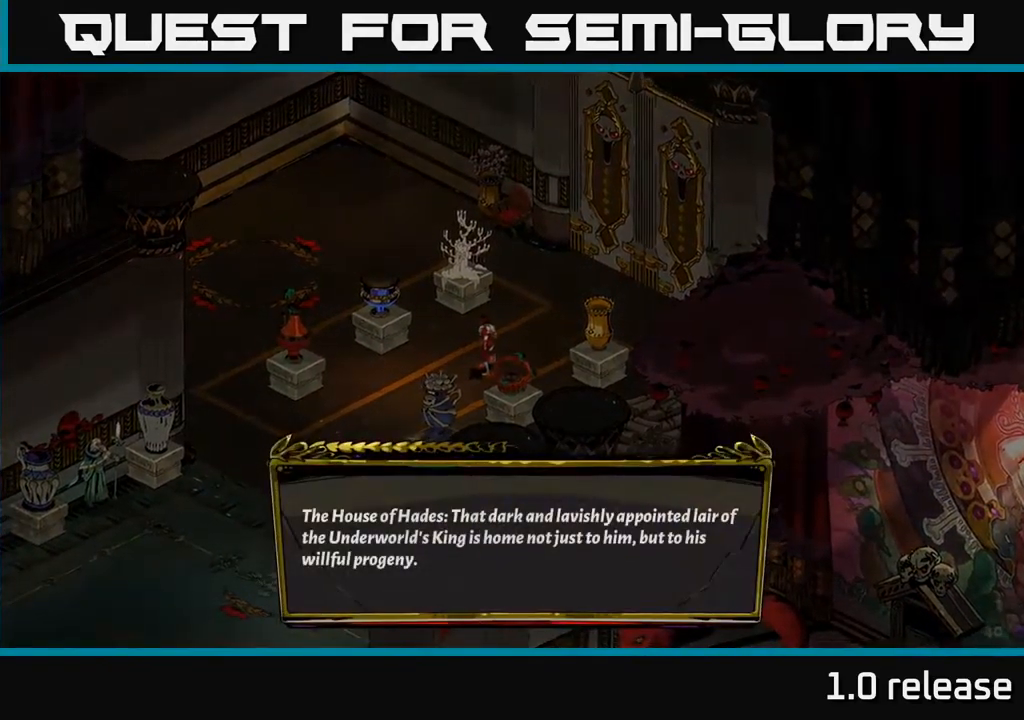
{"buttons": ["A"], "left_stick": "center", "right_stick": "center", "events": [[34, "left_stick", "down-left"], [134, "left_stick", "left"], [350, "left_stick", "center"], [417, "A", "down"]]}
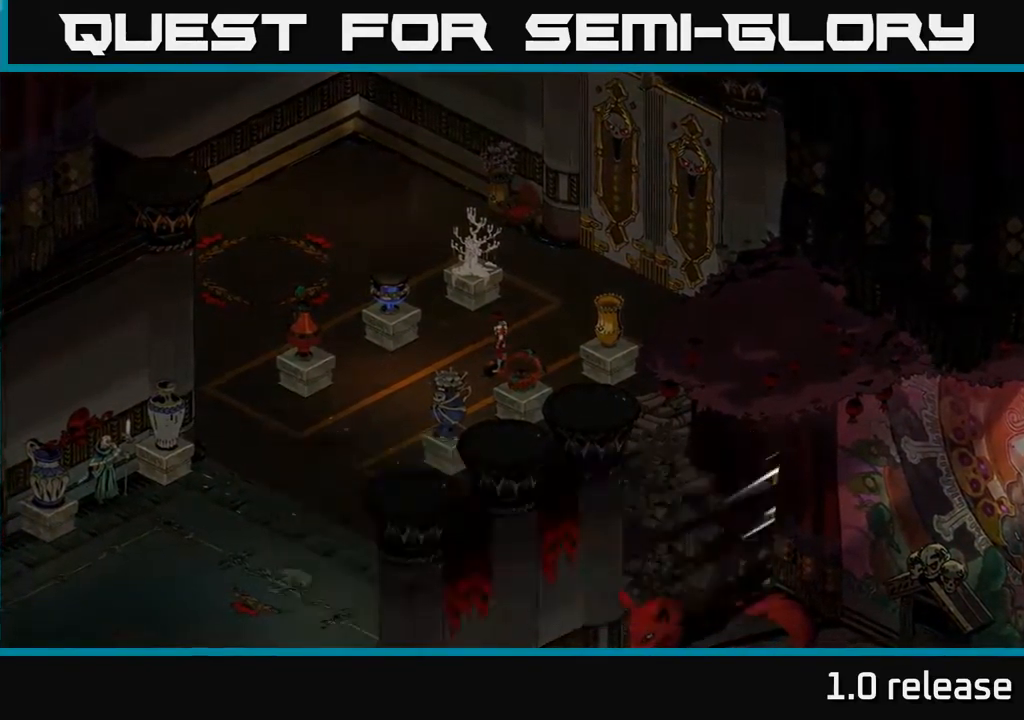
{"buttons": [], "left_stick": "left", "right_stick": "center", "events": [[100, "A", "up"], [117, "left_stick", "left"]]}
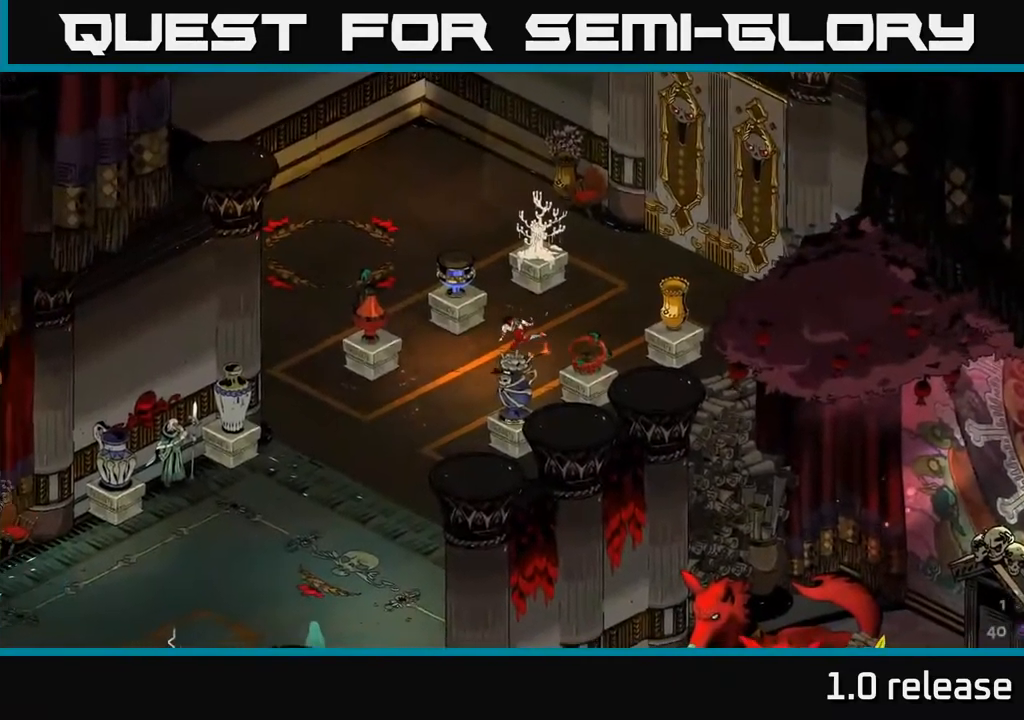
{"buttons": [], "left_stick": "down-left", "right_stick": "center", "events": [[34, "A", "down"], [50, "left_stick", "down-left"], [317, "A", "up"]]}
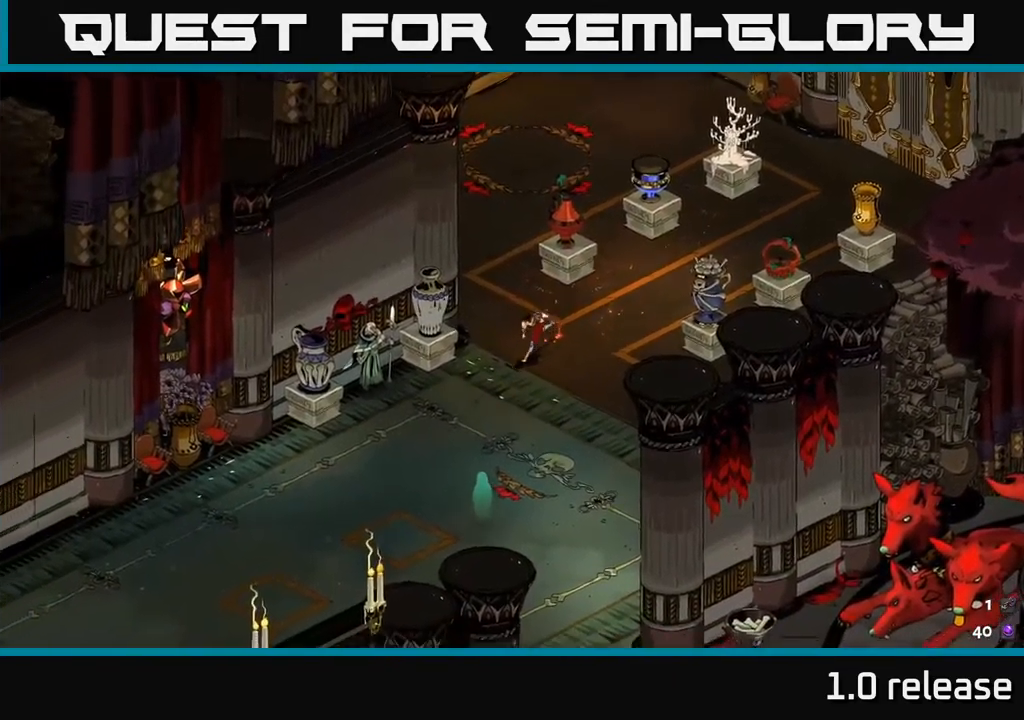
{"buttons": [], "left_stick": "down-left", "right_stick": "center", "events": [[200, "A", "down"], [484, "A", "up"]]}
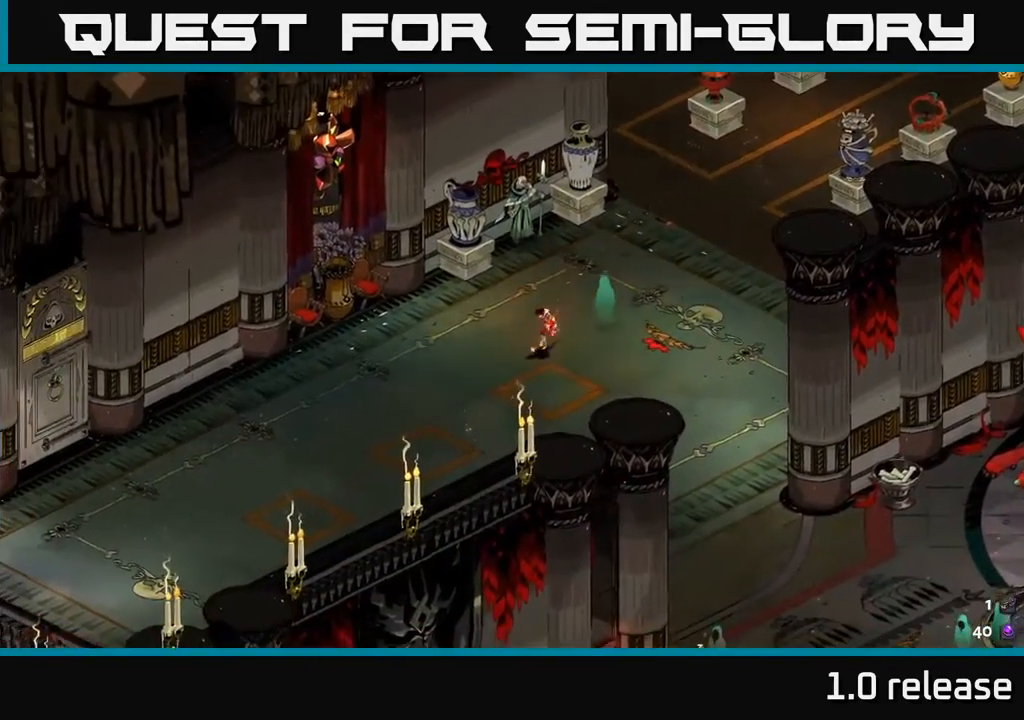
{"buttons": ["A"], "left_stick": "down-left", "right_stick": "center", "events": [[367, "A", "down"]]}
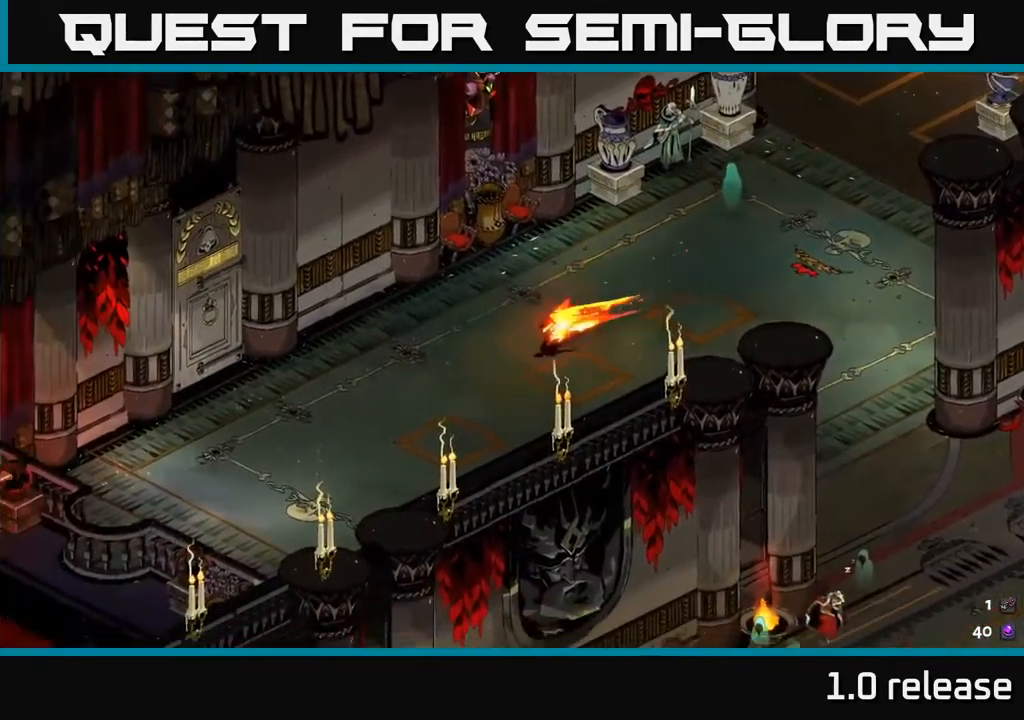
{"buttons": ["A"], "left_stick": "right", "right_stick": "center", "events": [[150, "A", "up"], [150, "left_stick", "down-right"], [300, "left_stick", "right"], [450, "A", "down"]]}
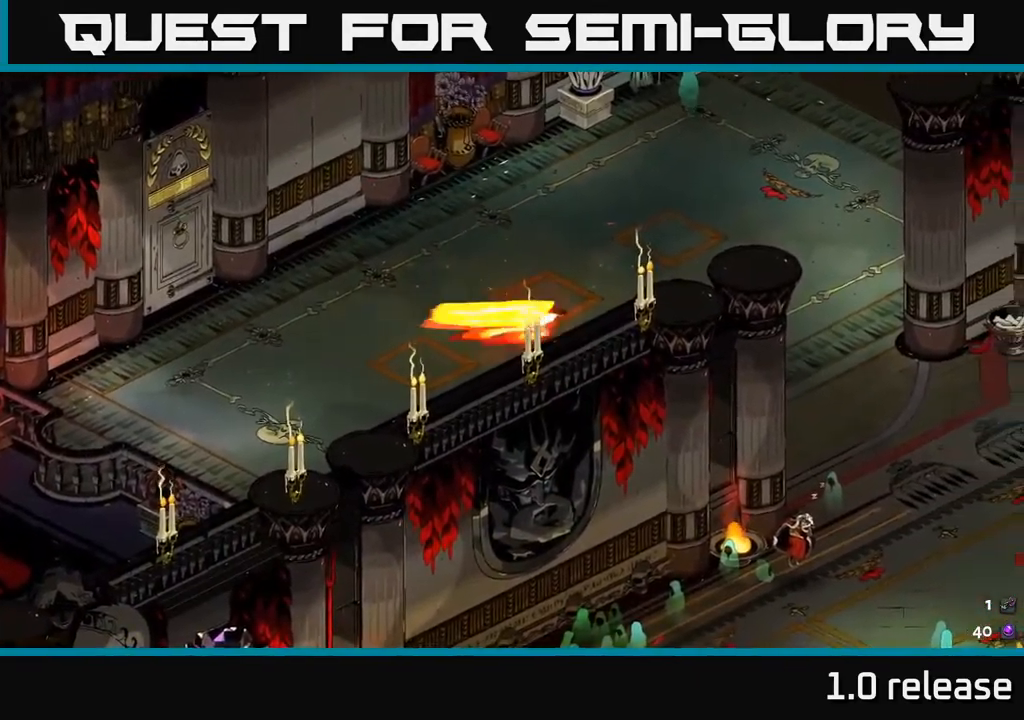
{"buttons": [], "left_stick": "right", "right_stick": "center", "events": [[200, "A", "up"]]}
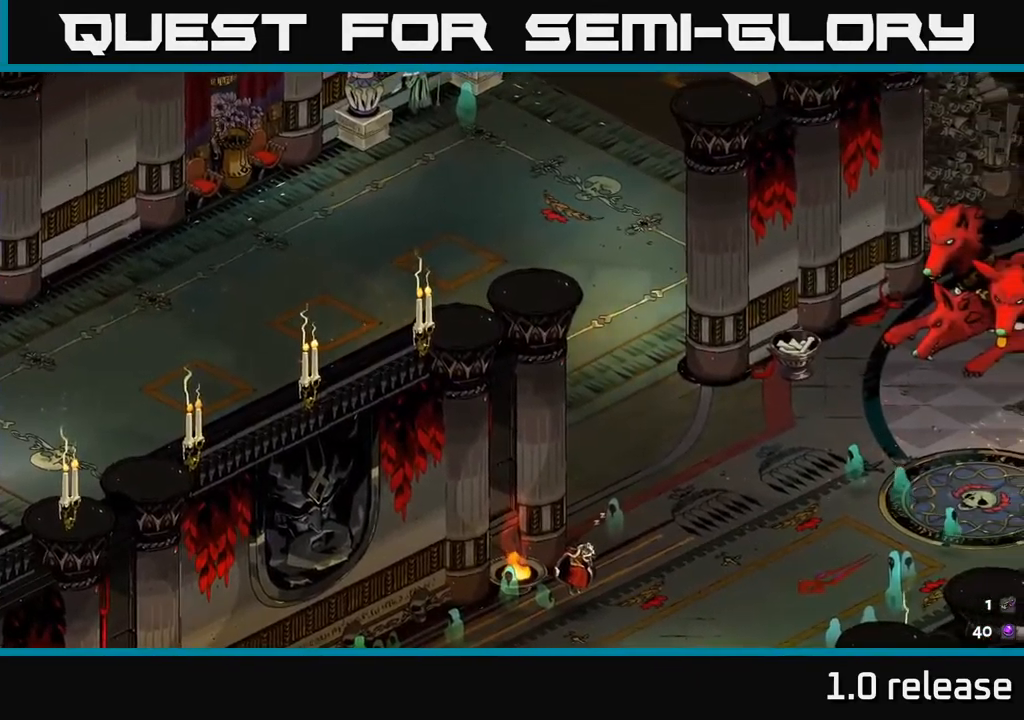
{"buttons": [], "left_stick": "down-right", "right_stick": "center", "events": [[34, "left_stick", "down-right"], [84, "A", "down"], [301, "A", "up"]]}
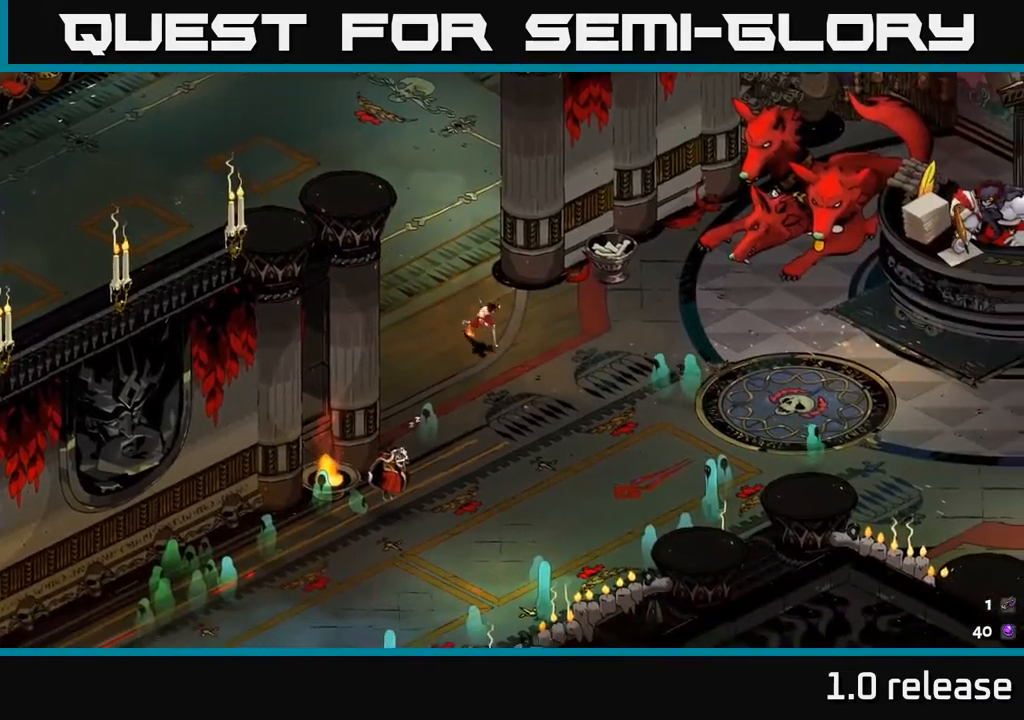
{"buttons": ["A"], "left_stick": "right", "right_stick": "center", "events": [[300, "A", "down"], [400, "left_stick", "right"]]}
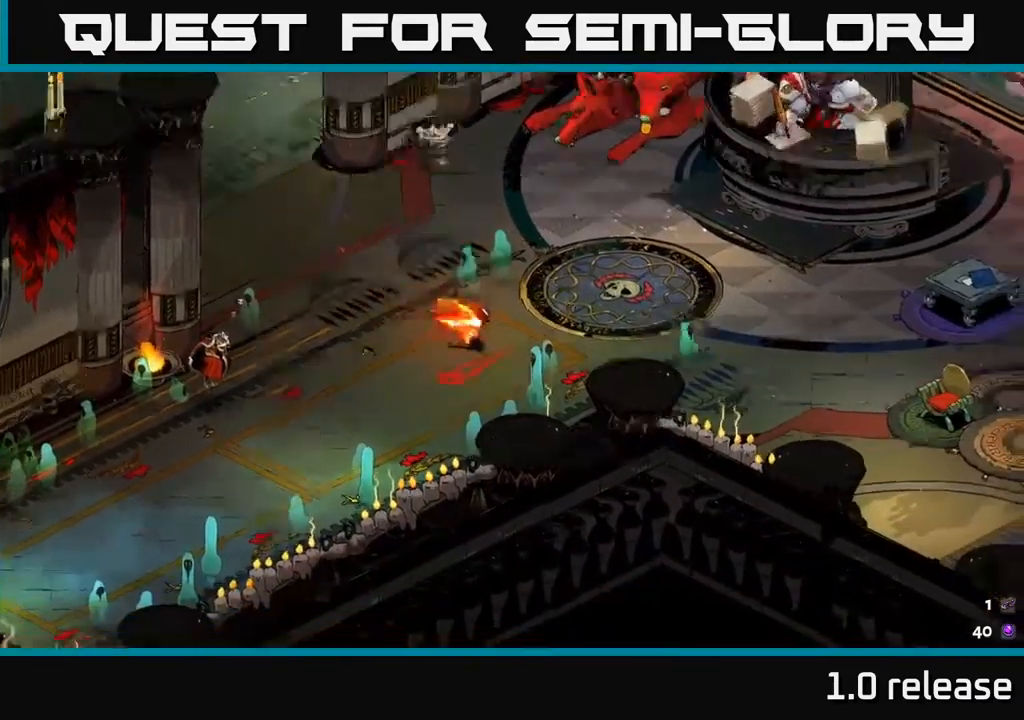
{"buttons": ["A"], "left_stick": "right", "right_stick": "center", "events": [[50, "A", "up"], [217, "left_stick", "up-right"], [400, "left_stick", "right"], [483, "A", "down"]]}
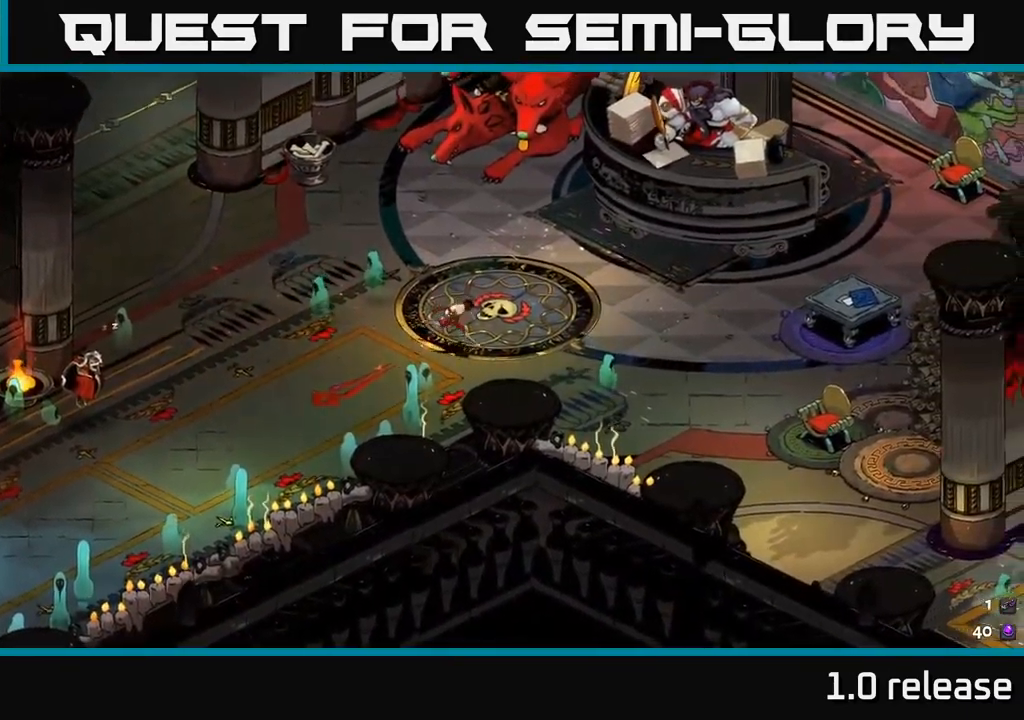
{"buttons": [], "left_stick": "down-right", "right_stick": "center", "events": [[33, "left_stick", "down-right"], [217, "A", "up"]]}
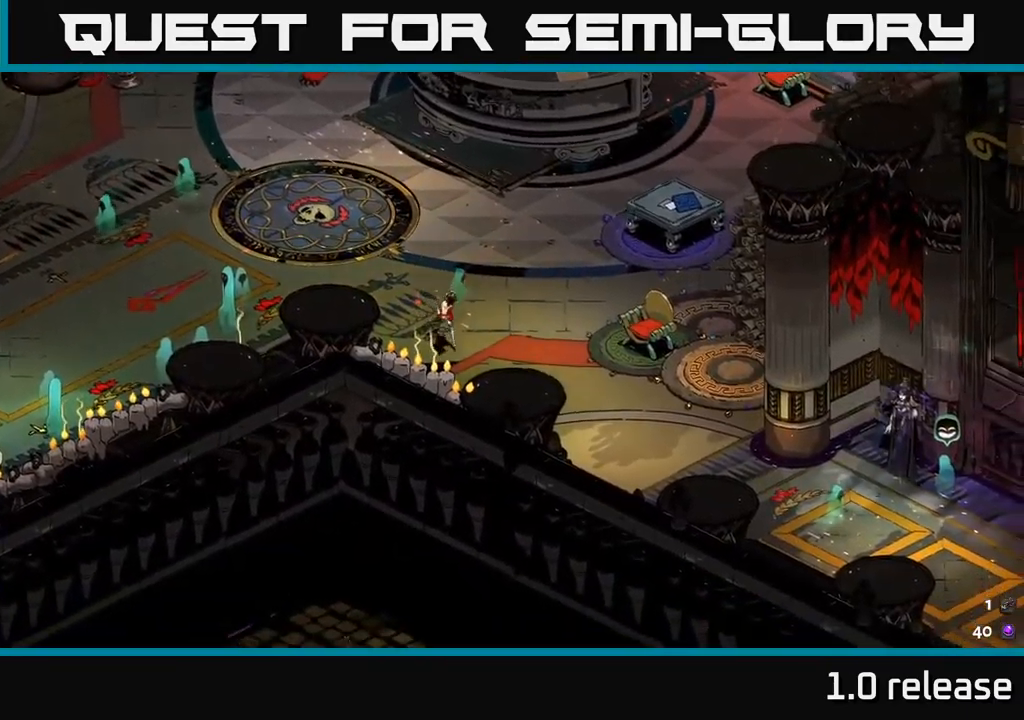
{"buttons": [], "left_stick": "up-left", "right_stick": "center", "events": [[100, "left_stick", "up"], [267, "A", "down"], [267, "left_stick", "up-left"], [500, "A", "up"]]}
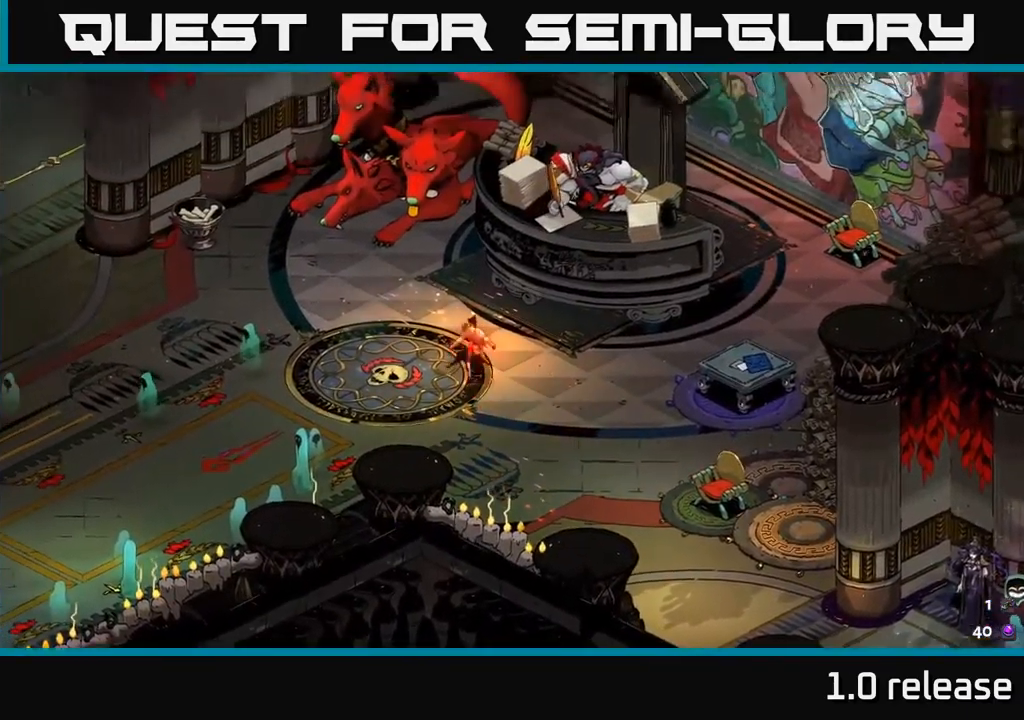
{"buttons": [], "left_stick": "up-left", "right_stick": "center", "events": []}
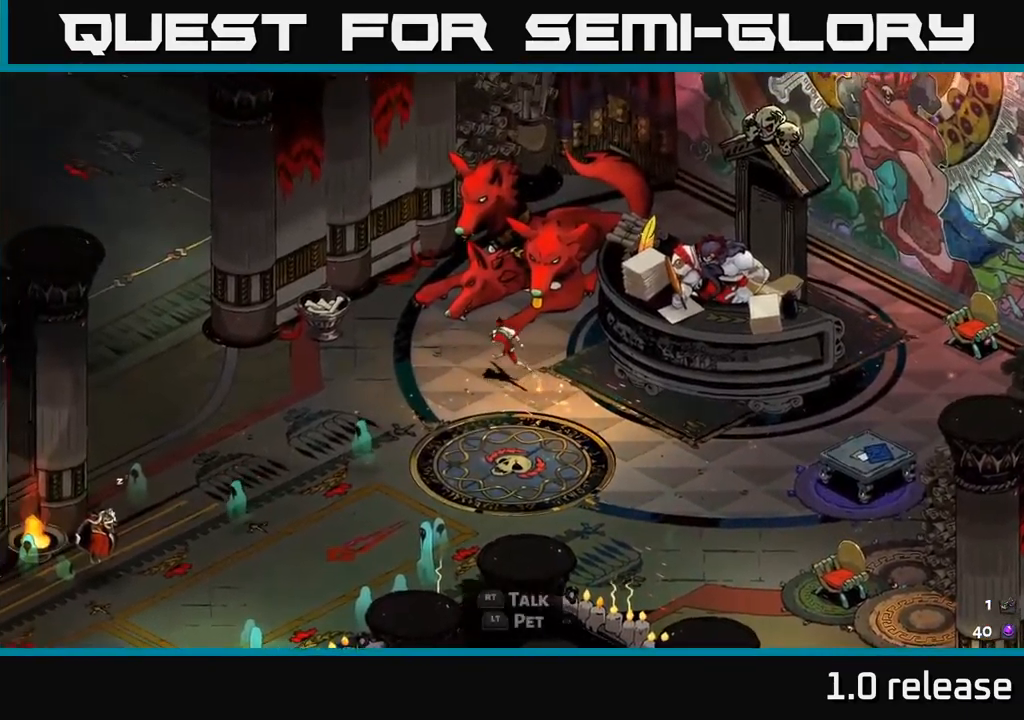
{"buttons": [], "left_stick": "center", "right_stick": "center", "events": [[200, "left_stick", "up"], [417, "left_stick", "center"]]}
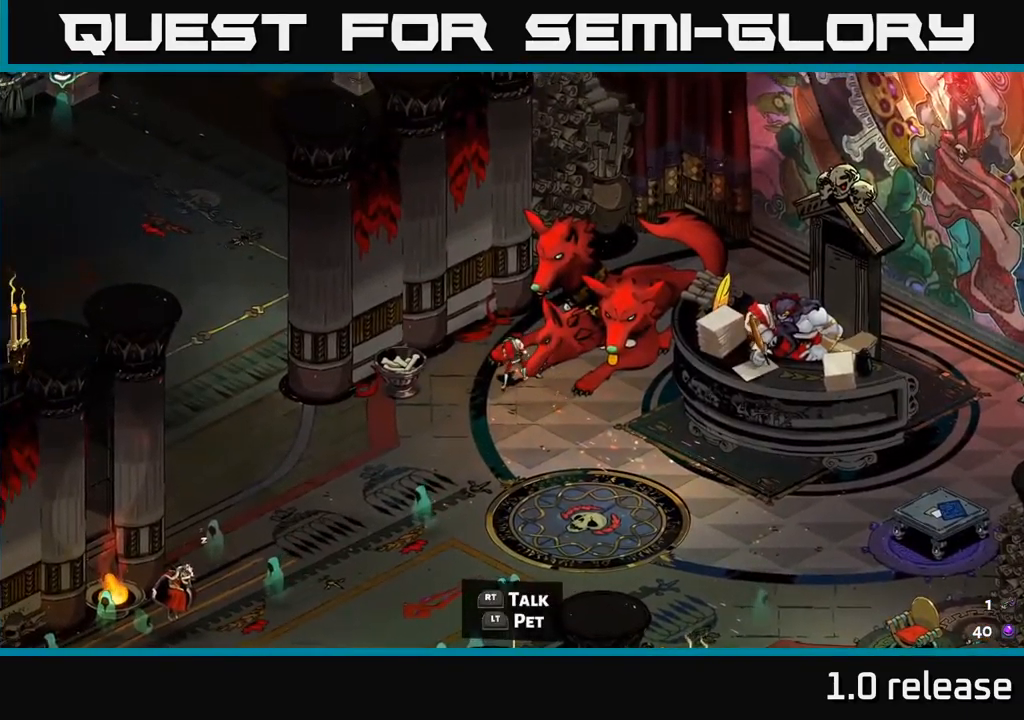
{"buttons": [], "left_stick": "center", "right_stick": "center", "events": []}
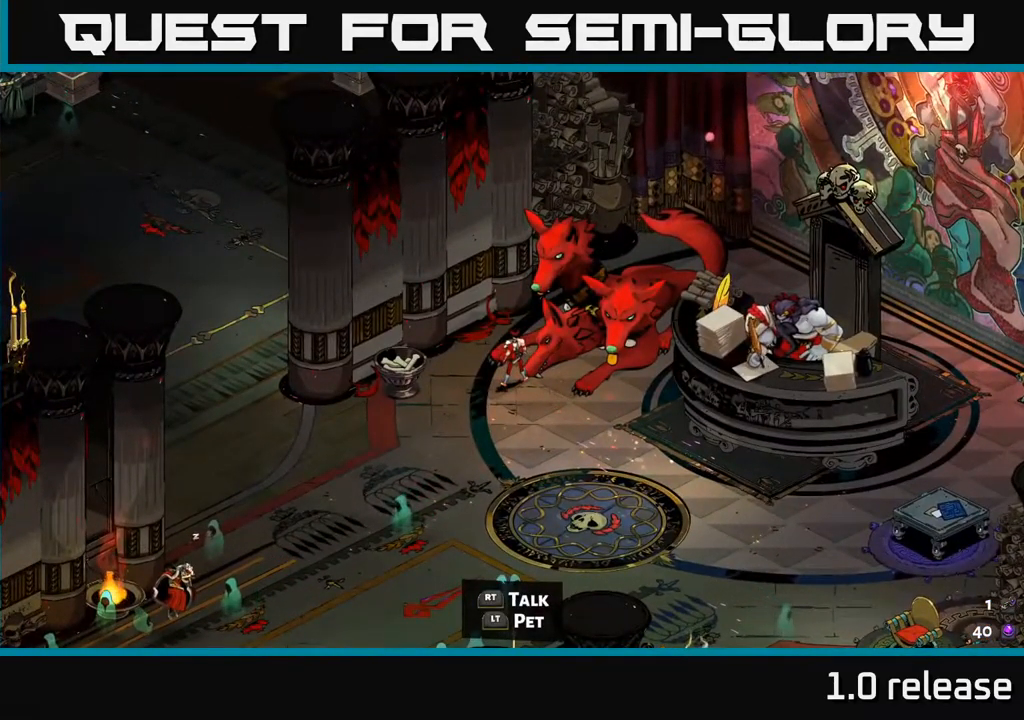
{"buttons": ["L2"], "left_stick": "center", "right_stick": "center", "events": [[383, "L2", "down"]]}
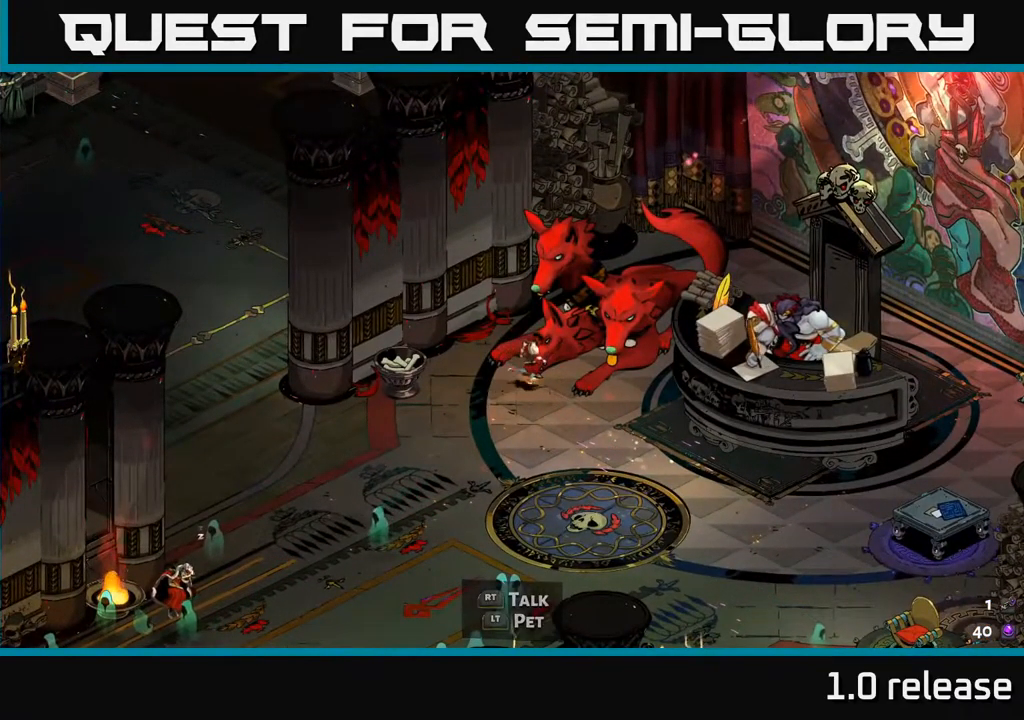
{"buttons": [], "left_stick": "center", "right_stick": "center", "events": [[17, "L2", "up"]]}